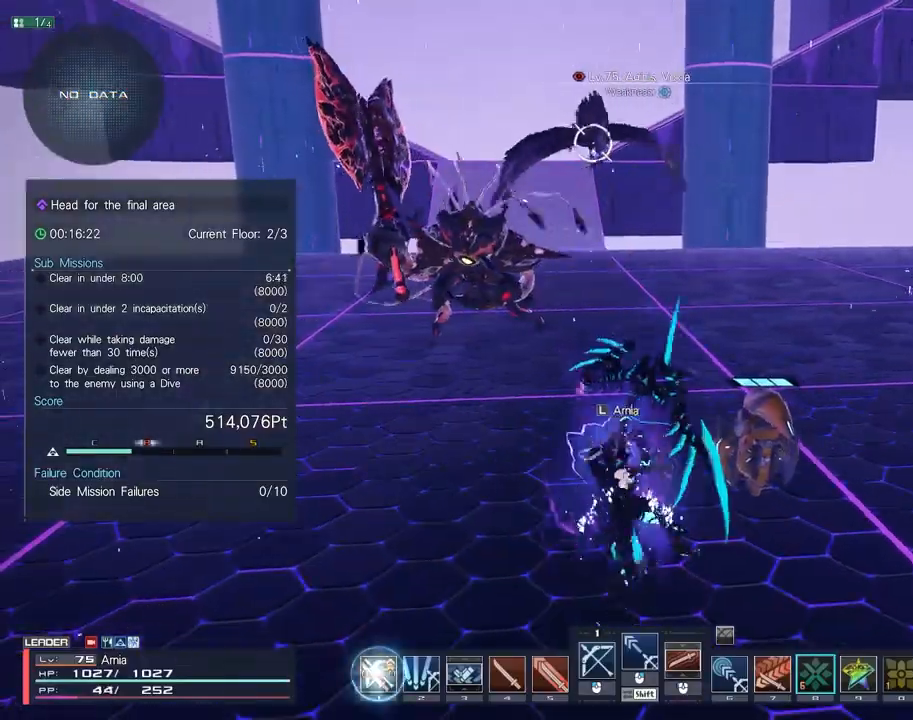
Gameplay with keyboard and mouse; each line is a JSON object with the keys and mouse buttons held at the frame after it. "events" lists presses ("down") and releases ("up") of "1", "2", "3", "4", "5", "6", "7", "9", "a", "b", "c", "d", "e", "q", "s", "shift", "space", "tab", "w", "x", "z", "mouse_left", "mouse_wheel", "mouse_right" and "mouse_mb4" between this image and that frame as [ms after this image, input, new state], when the widget could be followed in between. "mouse_left", "mouse_wheel", "mouse_right", "mouse_mb4" = the "left", "wheel", "right", "mb4" buttons of the "mouse" list. No other keys are recorded. "wheel" means that the mouse wheel is clicked or scrolled. Mouse movement is not recorded.
{"keys": ["w"], "mouse": [], "events": []}
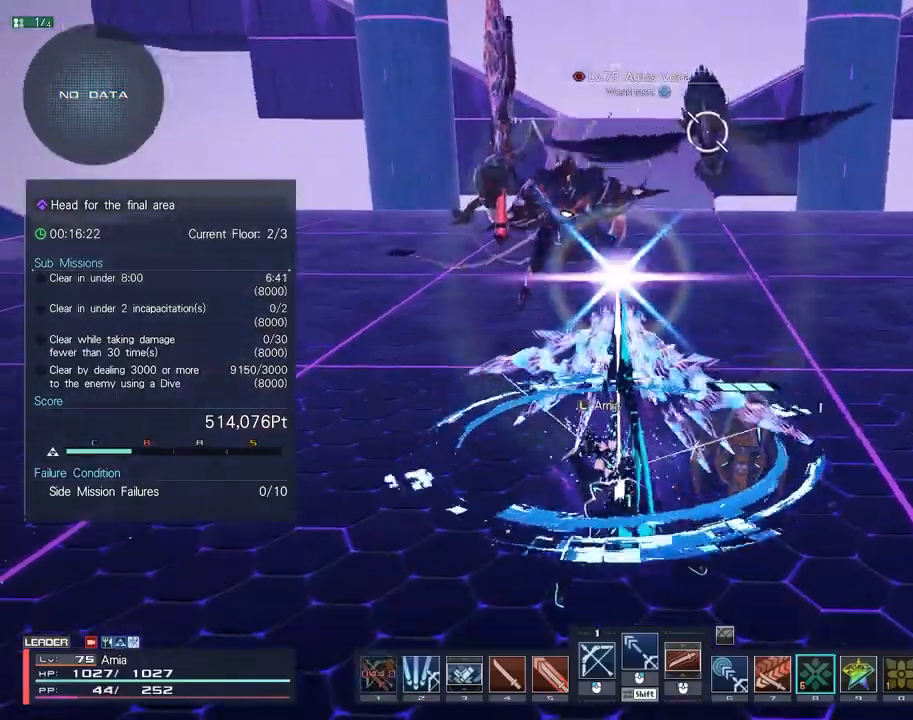
{"keys": ["w"], "mouse": [], "events": [[83, "z", "down"], [133, "z", "up"]]}
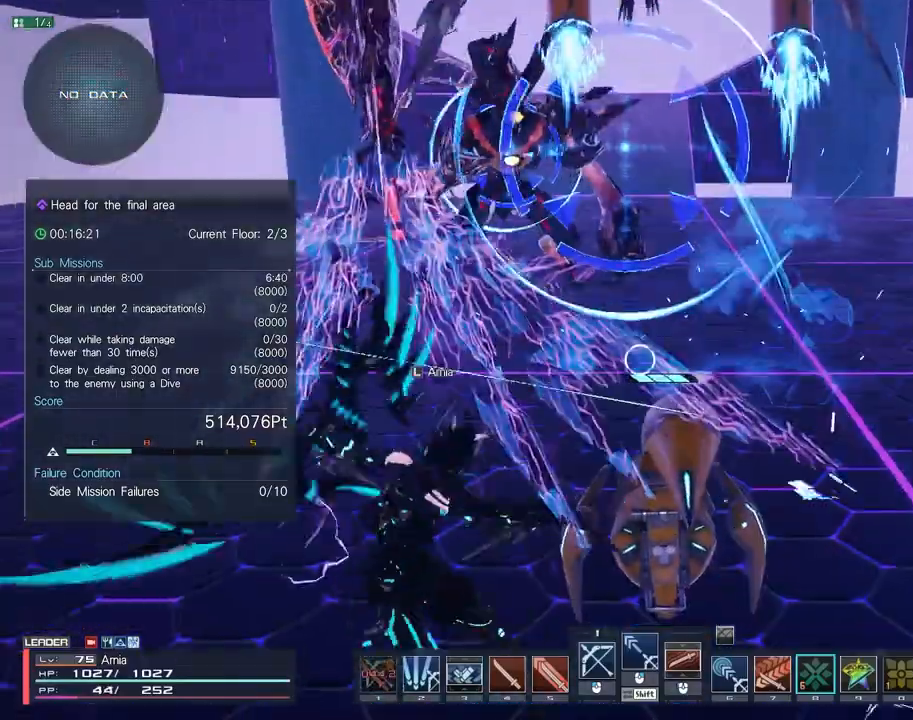
{"keys": [], "mouse": [], "events": [[367, "w", "up"]]}
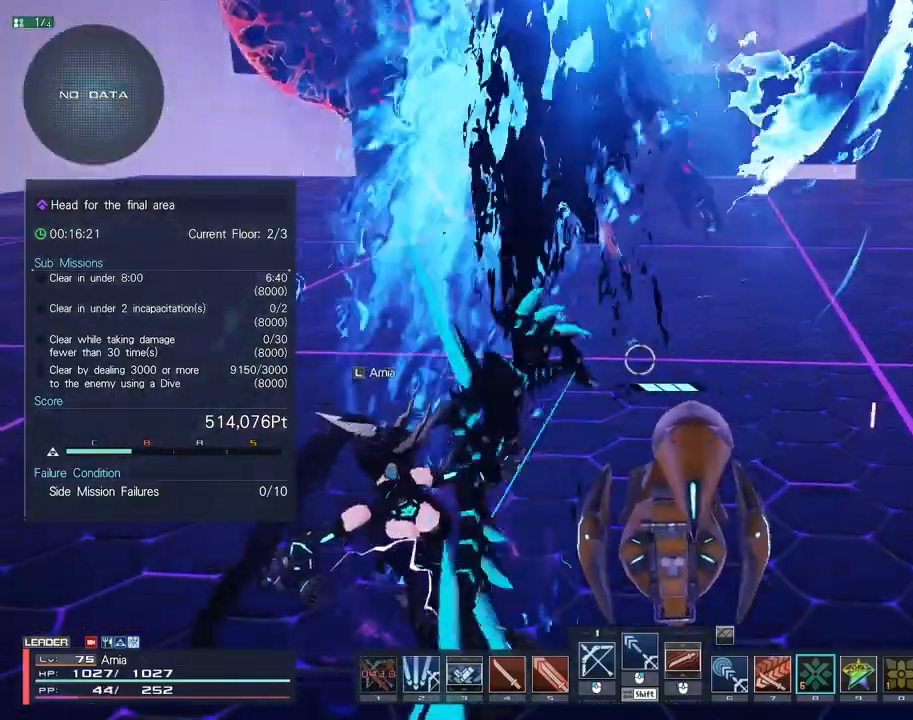
{"keys": [], "mouse": [], "events": [[333, "z", "down"], [417, "z", "up"]]}
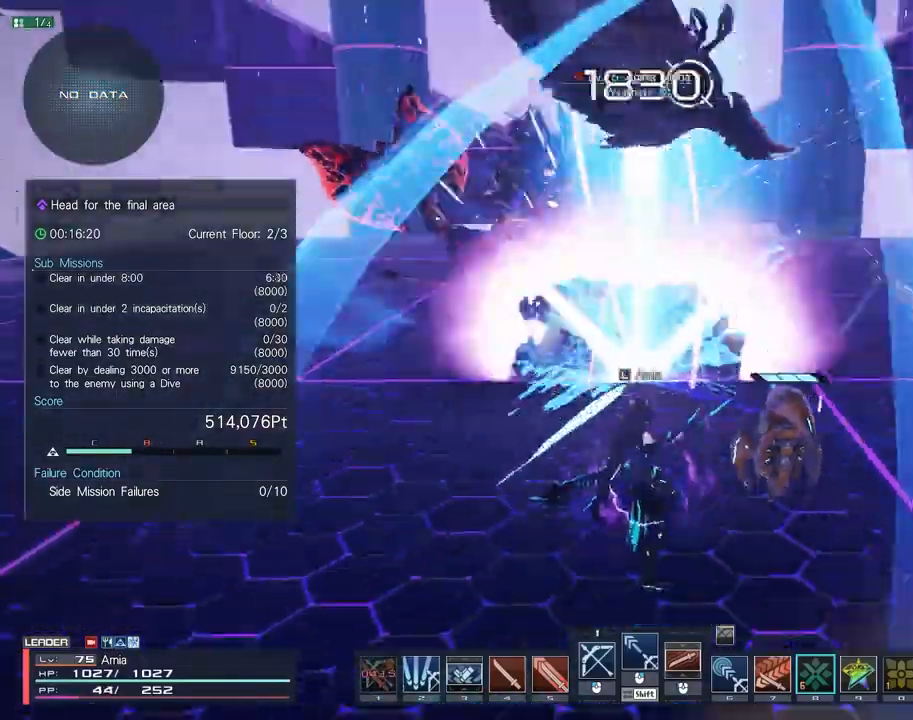
{"keys": ["6", "a"], "mouse": [], "events": [[17, "s", "down"], [67, "a", "down"], [100, "6", "down"], [367, "s", "up"]]}
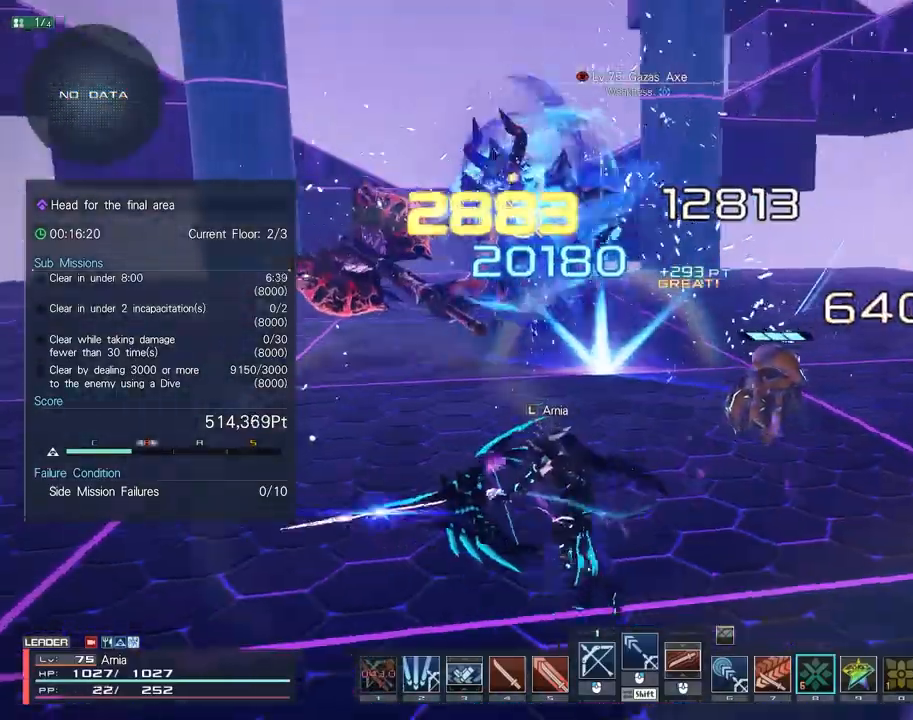
{"keys": ["w"], "mouse": [], "events": [[33, "w", "down"], [133, "a", "up"], [483, "6", "up"]]}
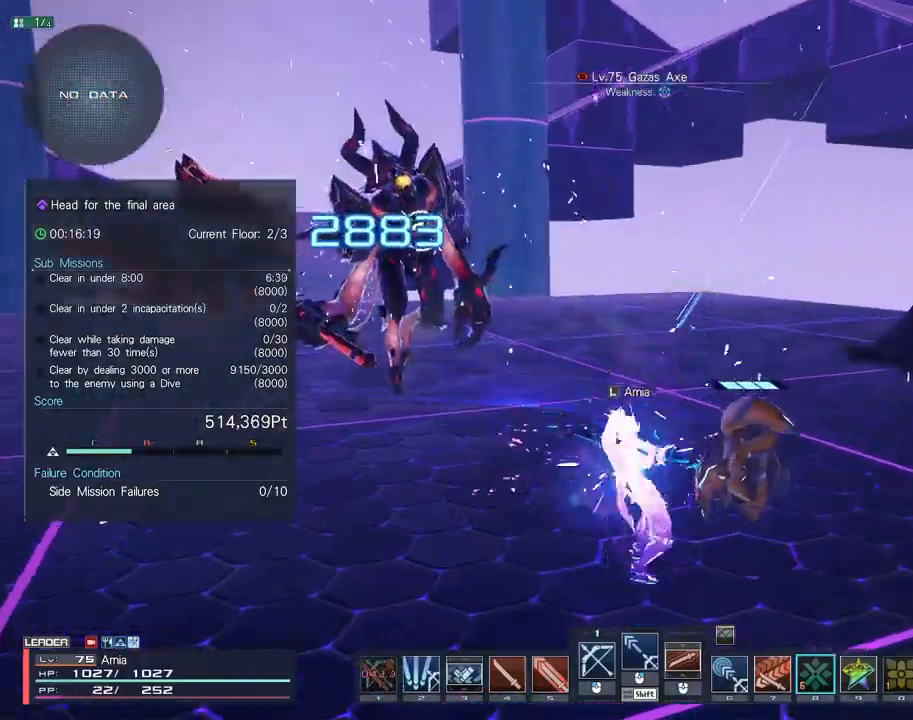
{"keys": ["c", "w"], "mouse": [], "events": [[133, "c", "down"], [233, "c", "up"], [283, "c", "down"], [350, "c", "up"], [417, "c", "down"]]}
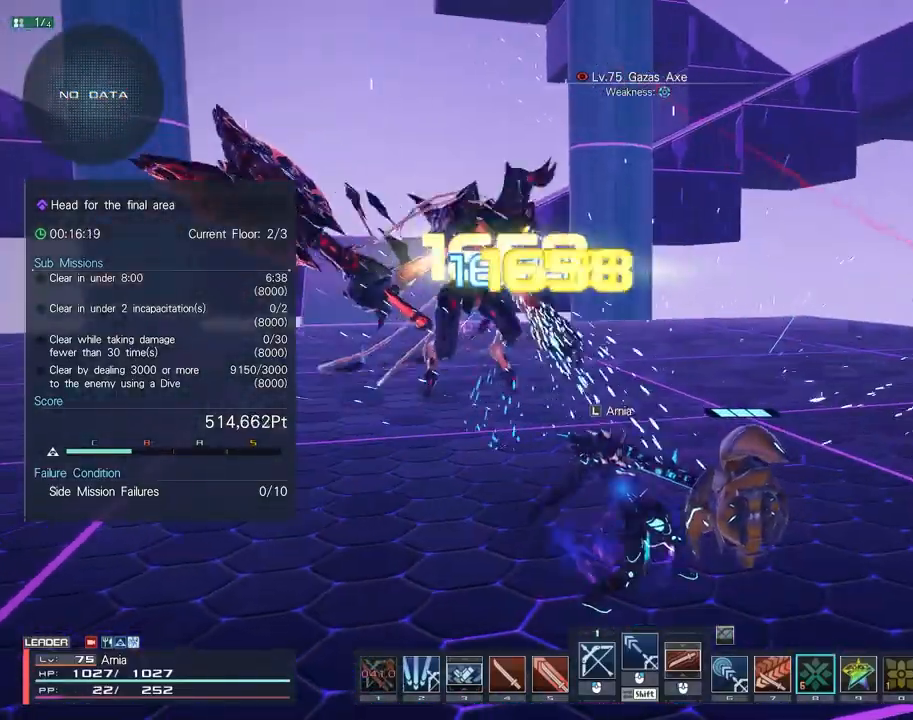
{"keys": ["w"], "mouse": ["right"], "events": [[250, "c", "up"], [467, "mouse_right", "down"]]}
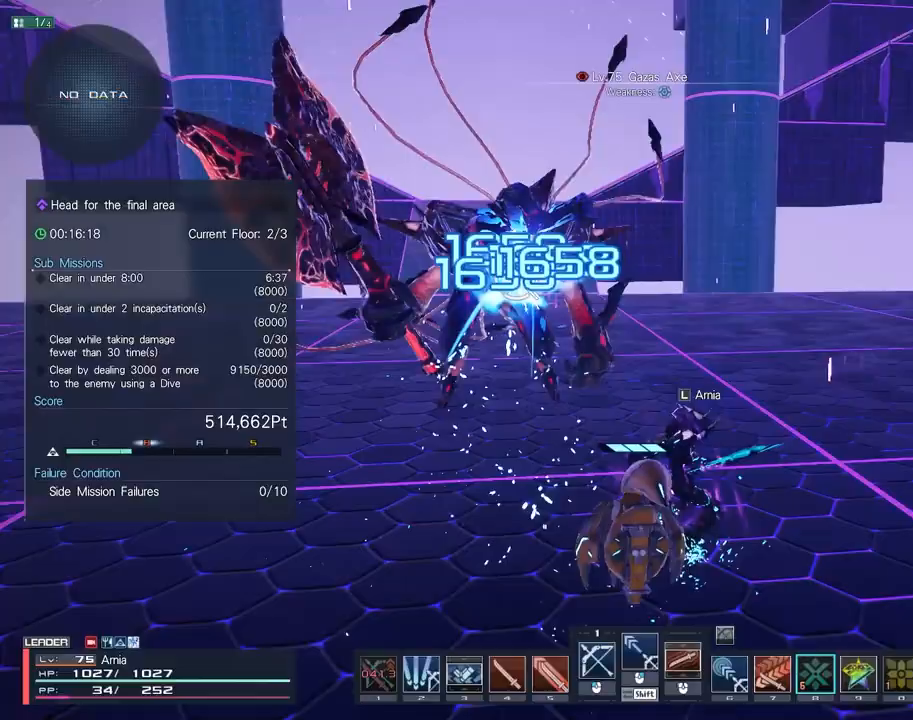
{"keys": ["d", "s"], "mouse": [], "events": [[83, "tab", "down"], [167, "tab", "up"], [200, "d", "down"], [217, "mouse_right", "up"], [267, "w", "up"], [417, "s", "down"]]}
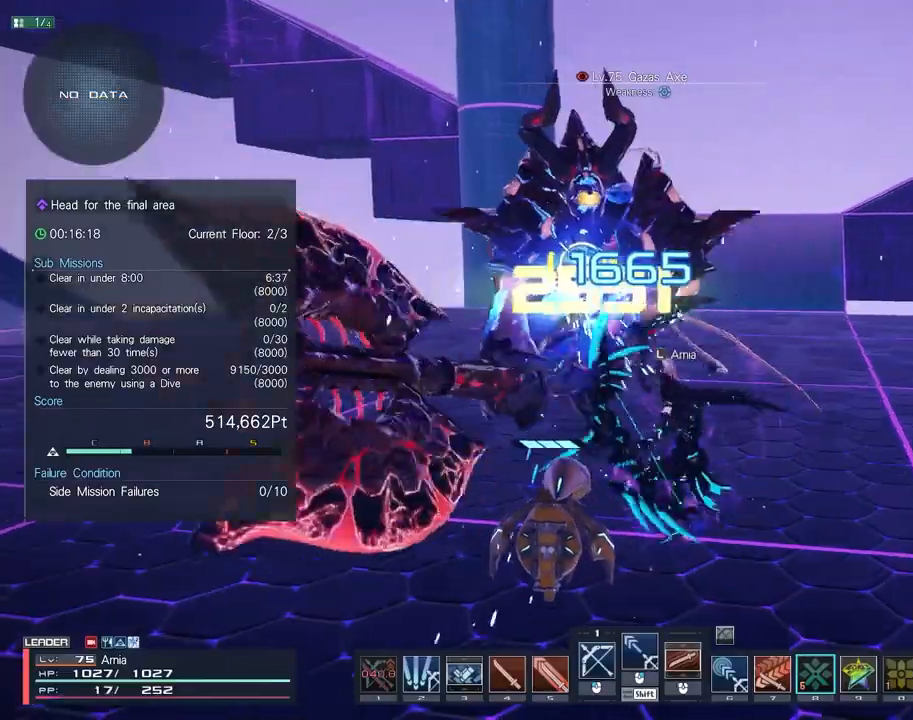
{"keys": ["s"], "mouse": ["right"], "events": [[67, "d", "up"], [150, "mouse_right", "down"], [250, "d", "down"], [383, "d", "up"]]}
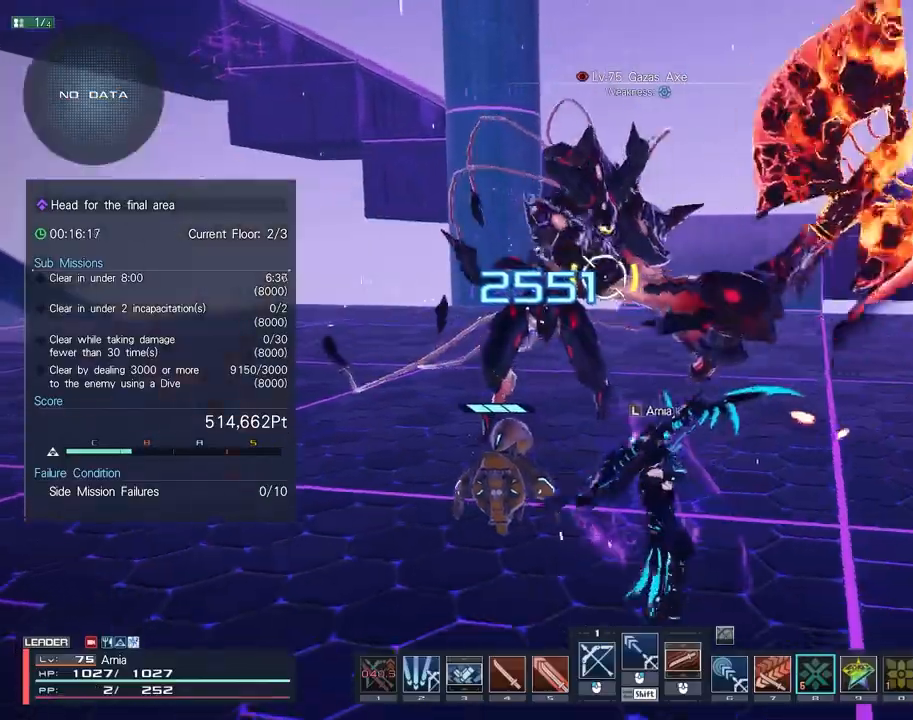
{"keys": ["d"], "mouse": [], "events": [[333, "mouse_right", "up"], [450, "d", "down"], [450, "s", "up"]]}
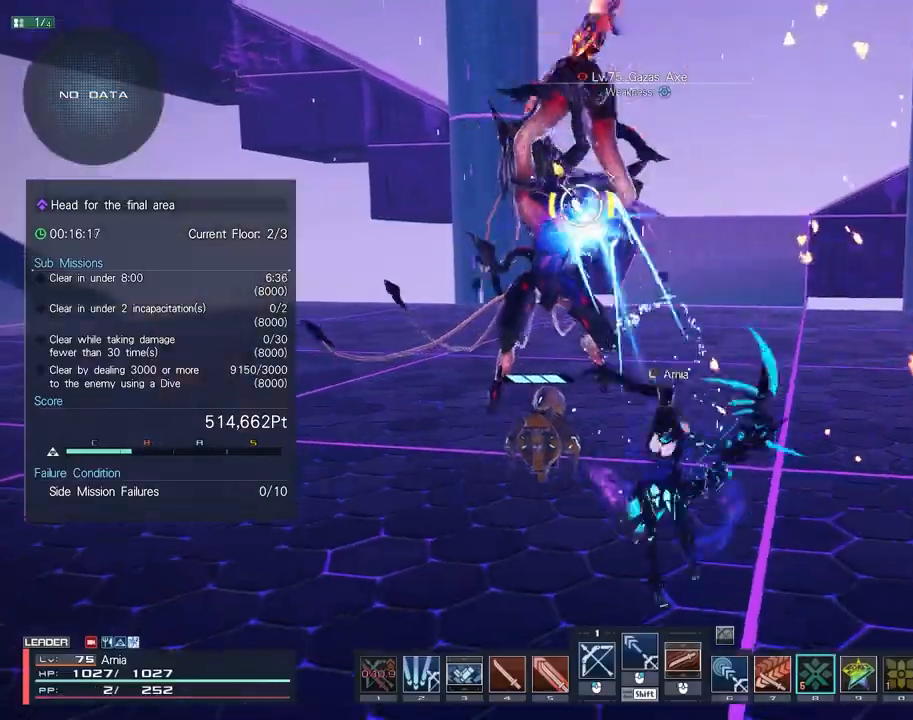
{"keys": ["c", "d", "w"], "mouse": [], "events": [[50, "w", "down"], [100, "d", "up"], [133, "q", "down"], [200, "q", "up"], [400, "c", "down"], [483, "d", "down"]]}
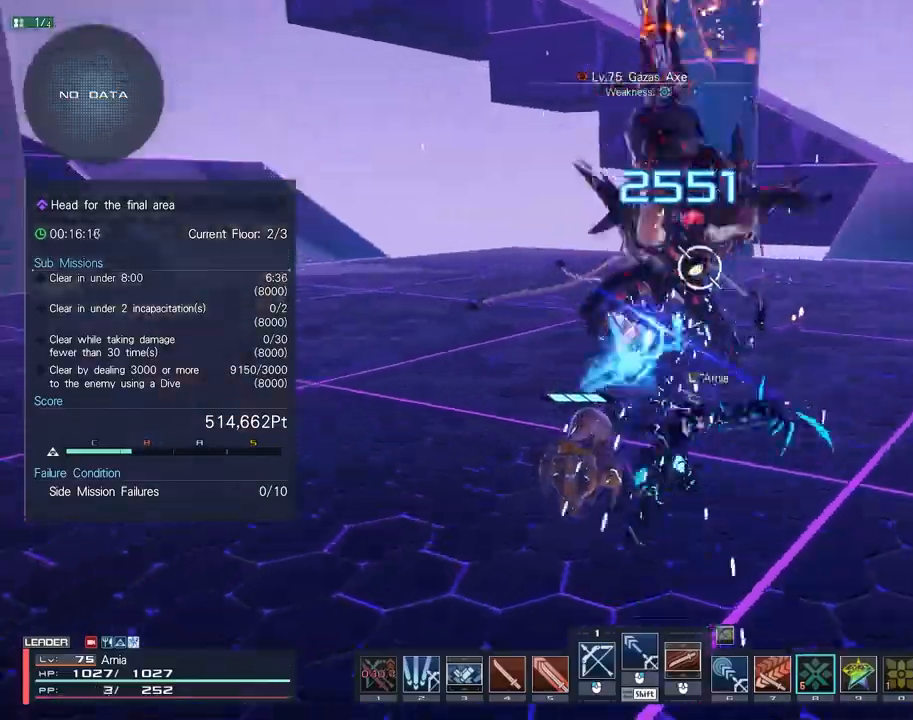
{"keys": ["d"], "mouse": ["left"], "events": [[50, "c", "up"], [133, "mouse_left", "down"], [150, "w", "up"], [217, "mouse_left", "up"], [283, "mouse_left", "down"], [367, "mouse_left", "up"], [467, "mouse_left", "down"]]}
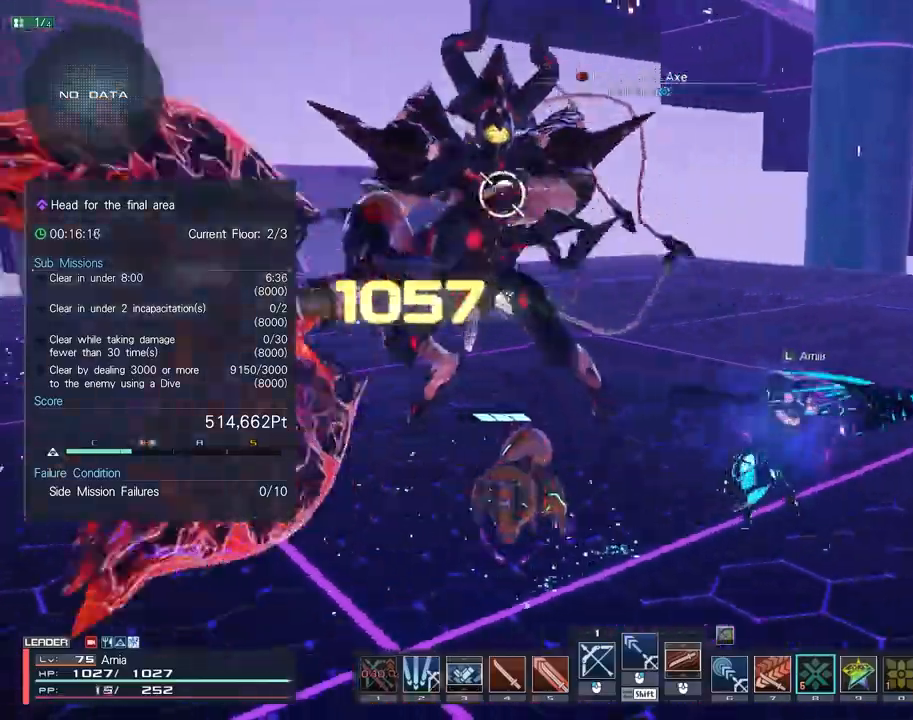
{"keys": ["d"], "mouse": ["right"], "events": [[117, "mouse_left", "up"], [333, "mouse_right", "down"]]}
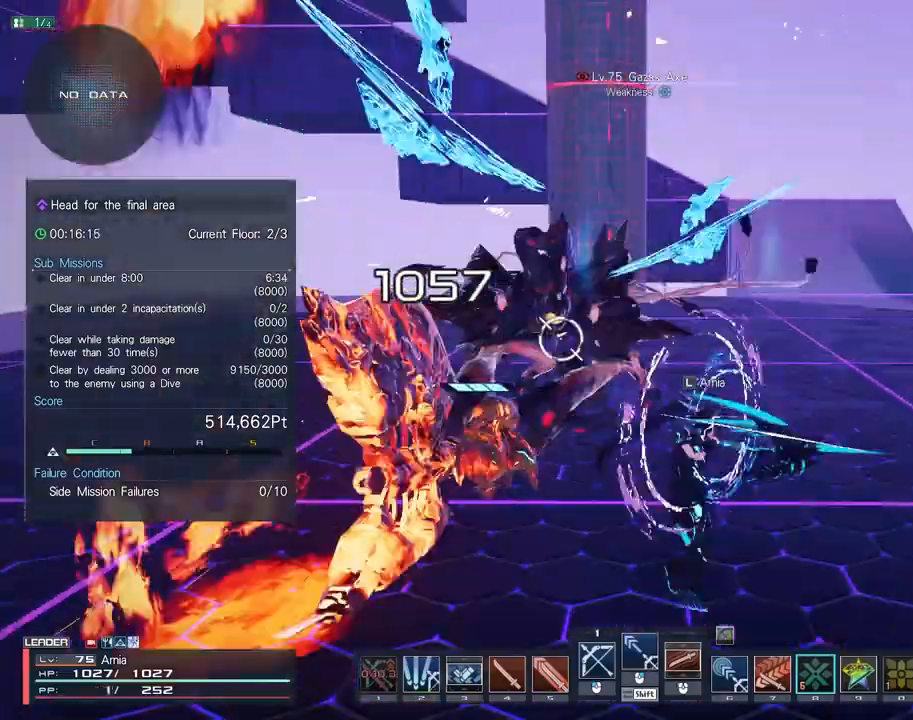
{"keys": ["w"], "mouse": ["right"], "events": [[367, "w", "down"], [417, "d", "up"], [433, "tab", "down"], [500, "tab", "up"]]}
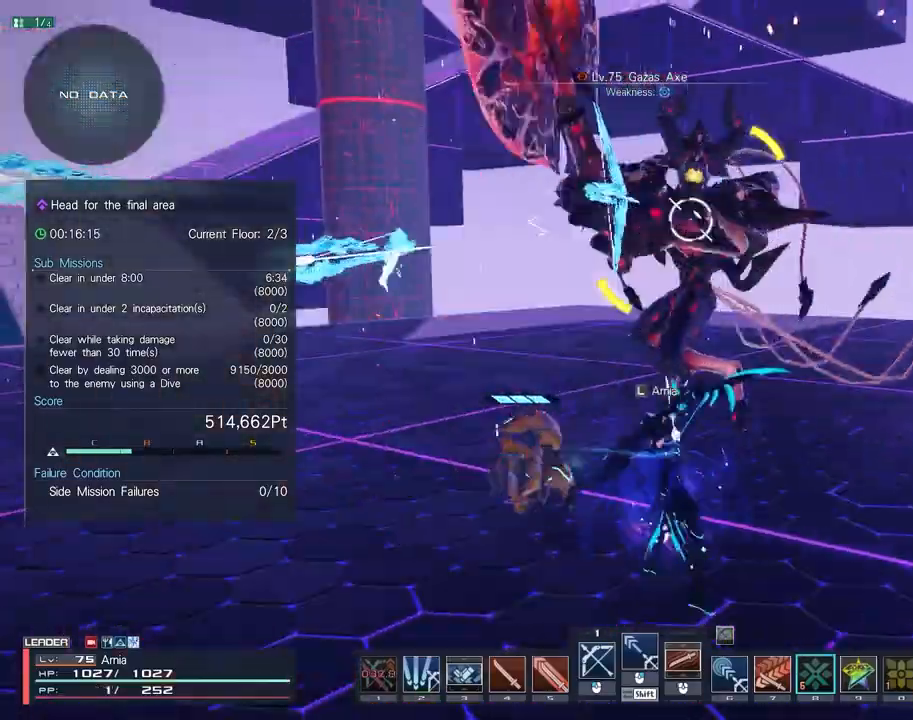
{"keys": ["w"], "mouse": [], "events": [[33, "mouse_right", "up"], [133, "a", "down"], [200, "w", "up"], [483, "a", "up"], [483, "w", "down"]]}
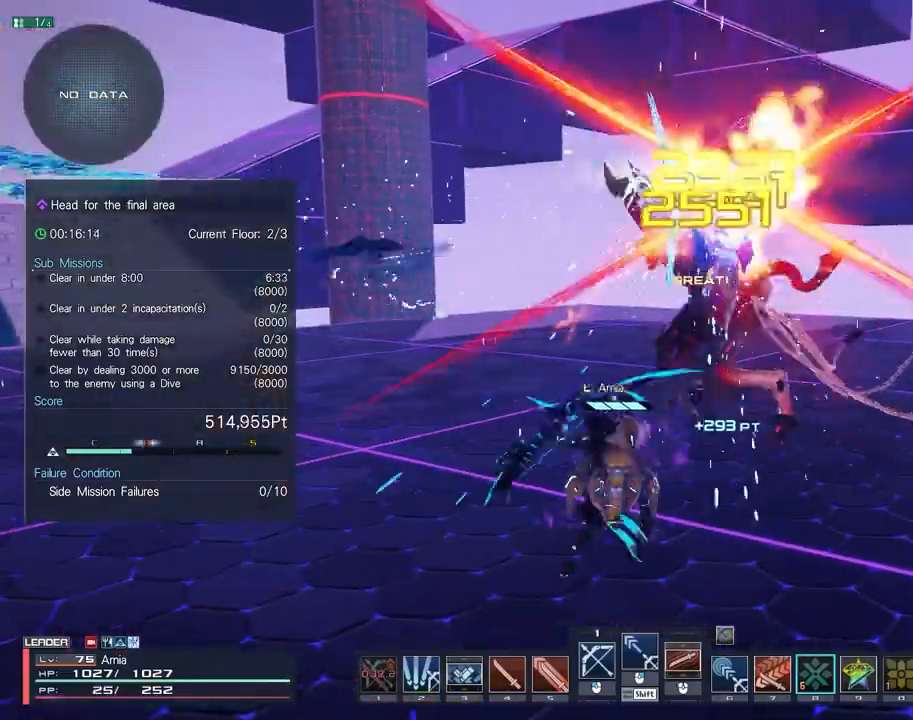
{"keys": ["d", "s"], "mouse": [], "events": [[50, "c", "down"], [133, "w", "up"], [150, "c", "up"], [383, "d", "down"], [500, "s", "down"]]}
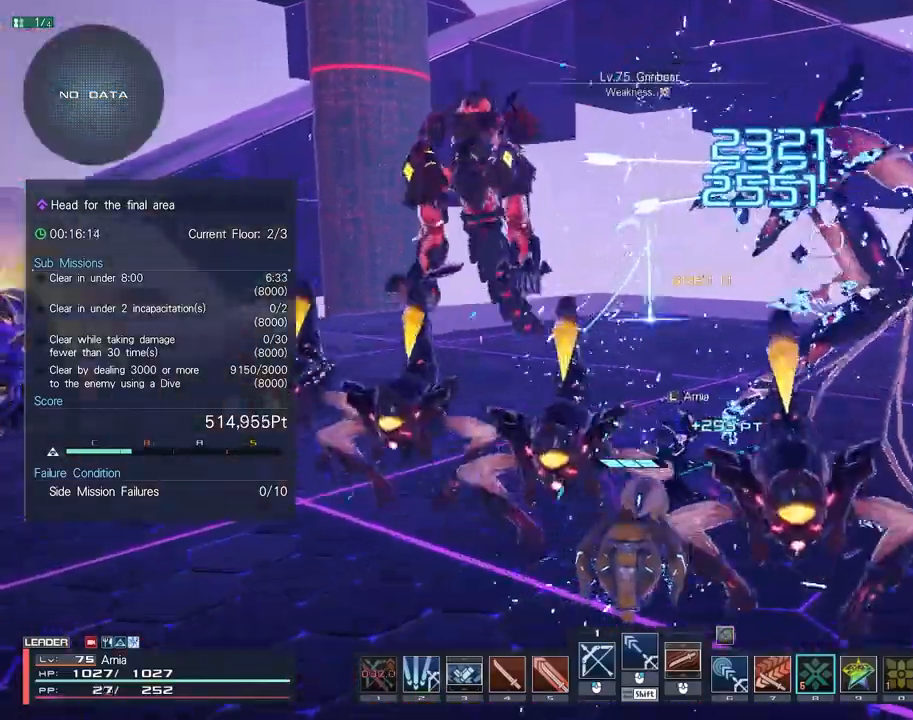
{"keys": ["w"], "mouse": [], "events": [[100, "s", "up"], [133, "a", "down"], [150, "d", "up"], [183, "w", "down"], [217, "a", "up"], [350, "9", "down"], [450, "9", "up"]]}
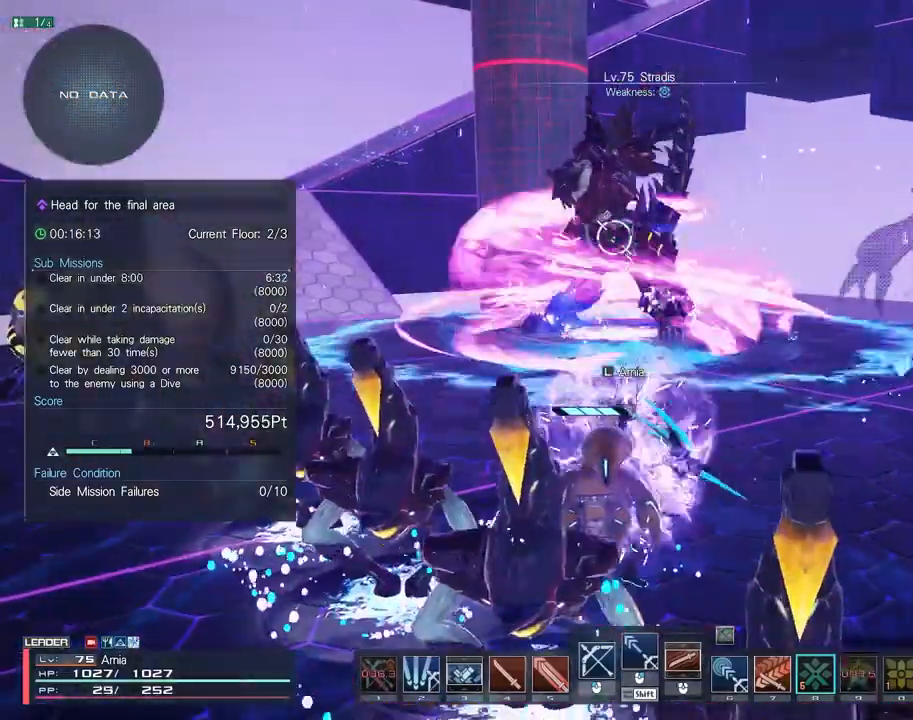
{"keys": ["w"], "mouse": [], "events": [[317, "z", "down"], [417, "z", "up"]]}
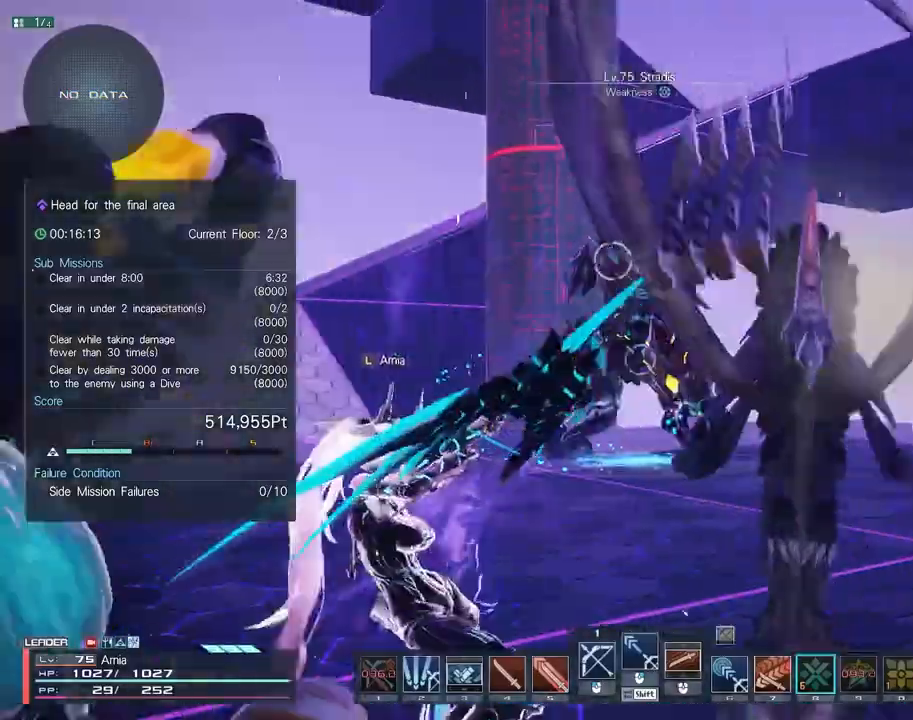
{"keys": ["w"], "mouse": [], "events": []}
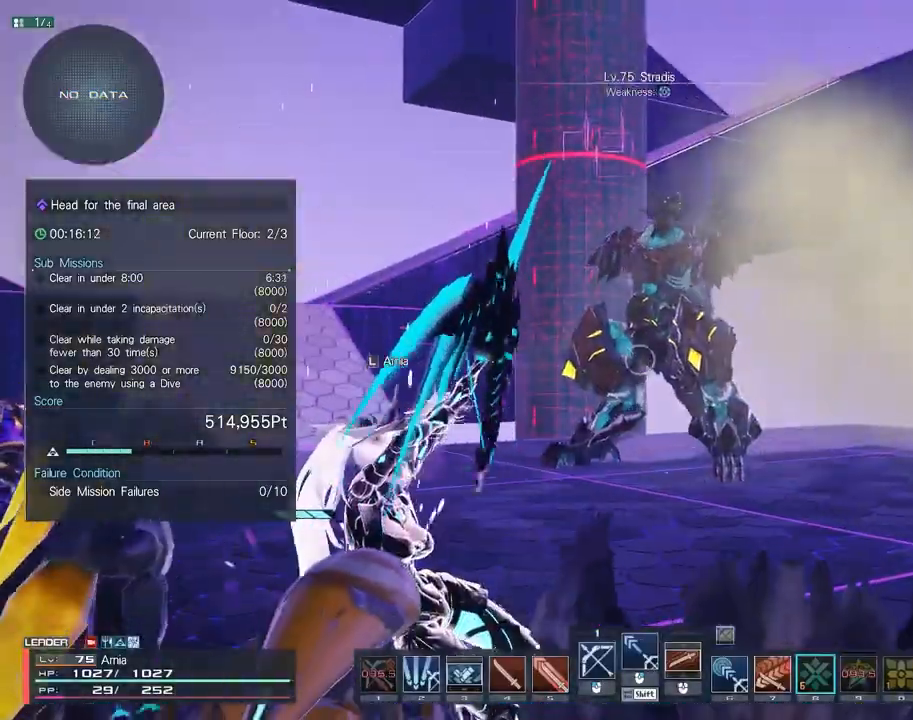
{"keys": ["w"], "mouse": [], "events": []}
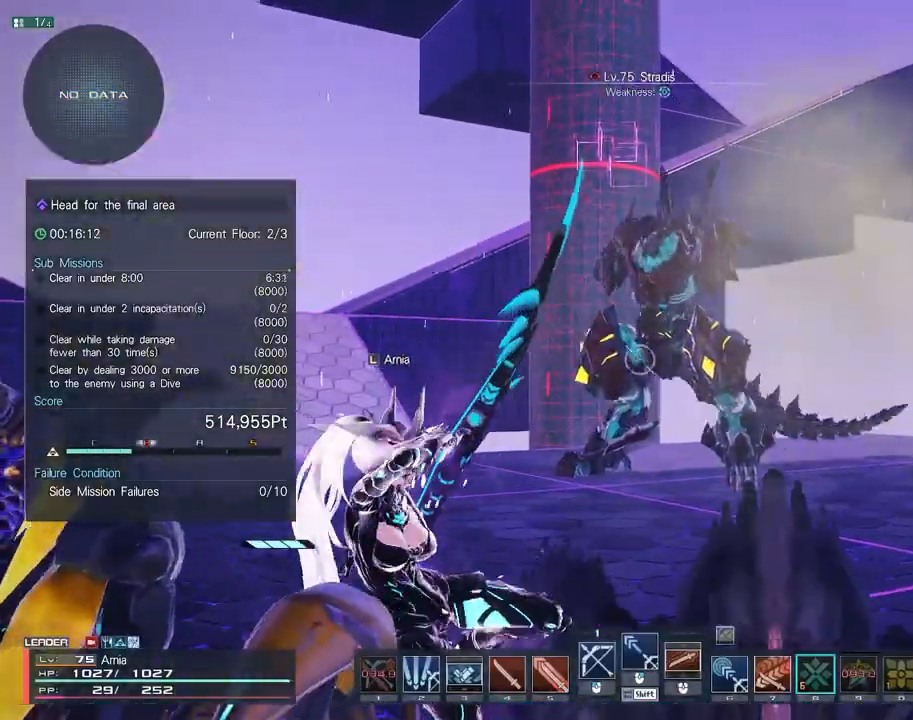
{"keys": [], "mouse": [], "events": [[33, "w", "up"]]}
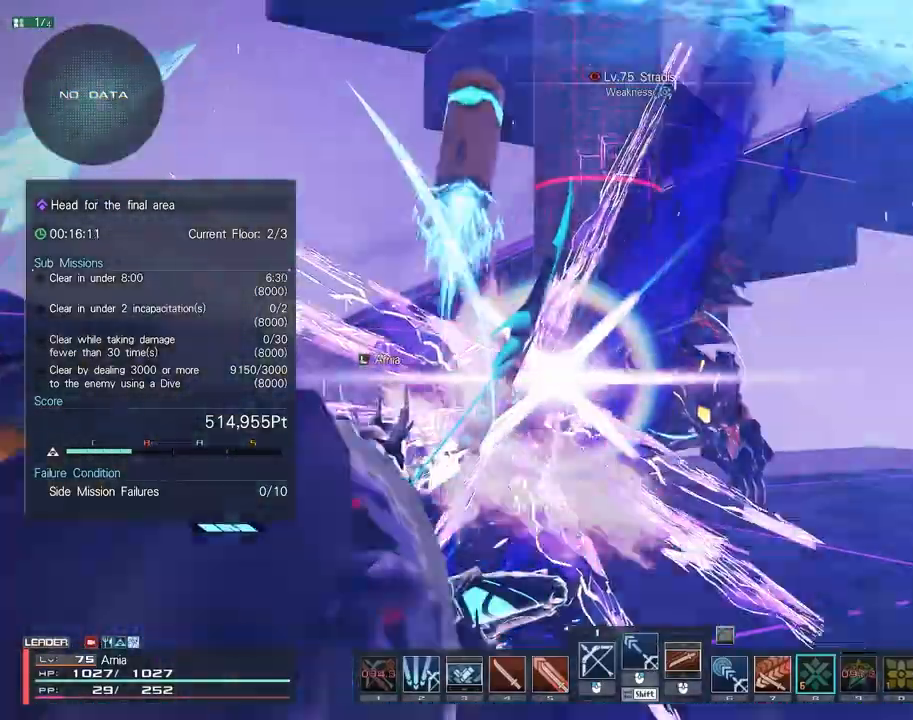
{"keys": [], "mouse": [], "events": []}
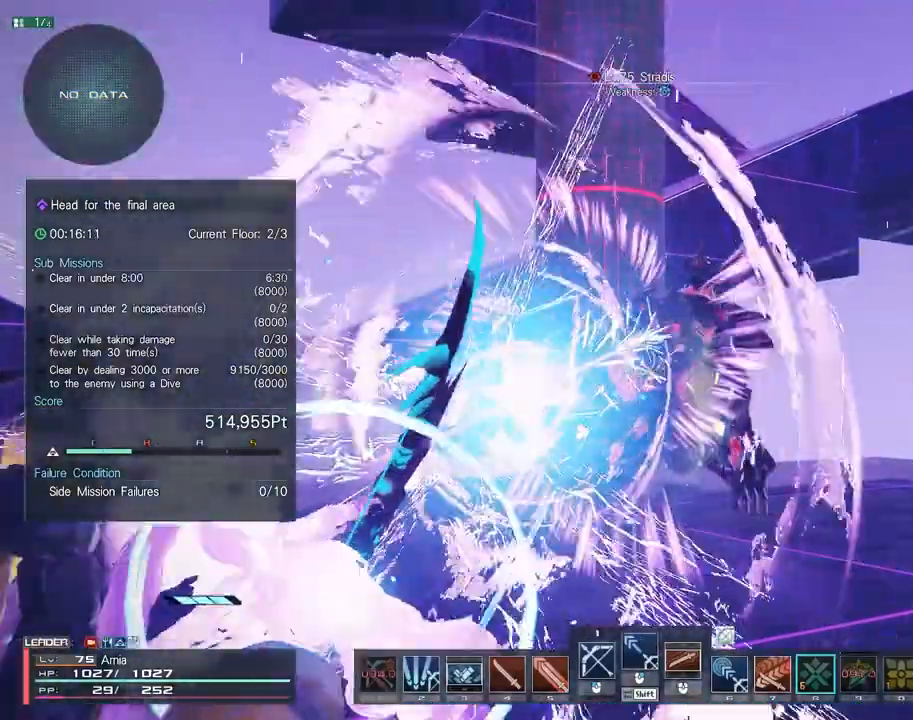
{"keys": [], "mouse": [], "events": []}
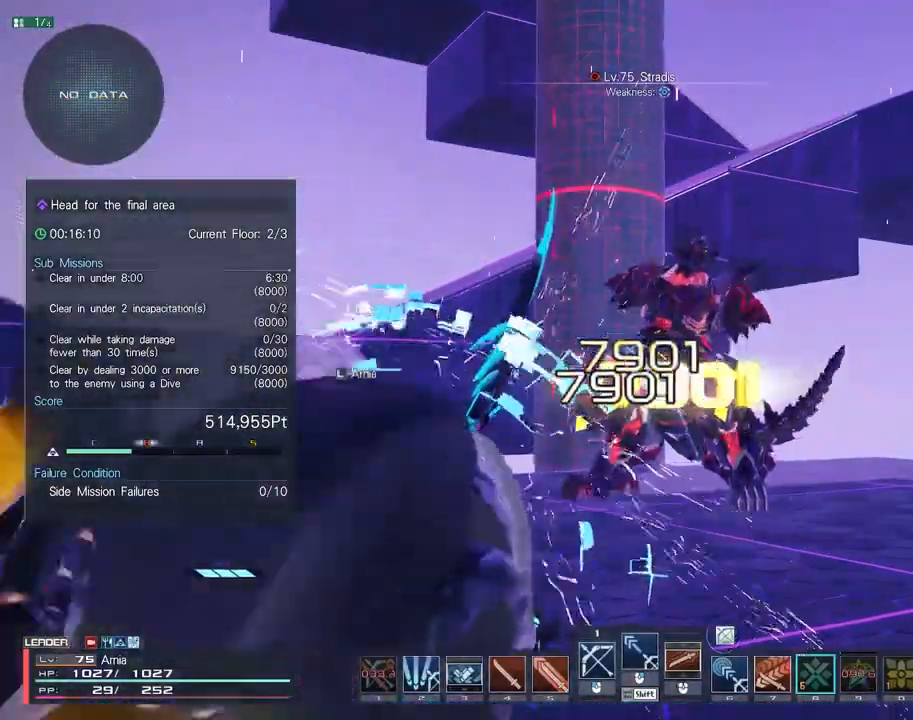
{"keys": [], "mouse": [], "events": [[117, "z", "down"], [183, "z", "up"]]}
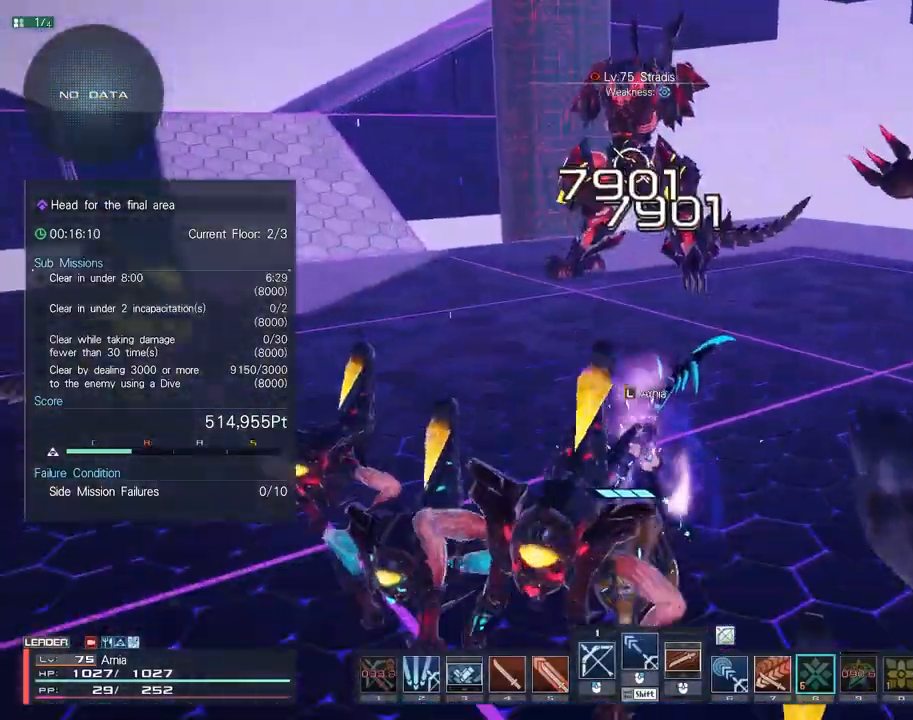
{"keys": ["s"], "mouse": ["left"], "events": [[267, "s", "down"], [350, "mouse_left", "down"], [433, "mouse_left", "up"], [500, "mouse_left", "down"]]}
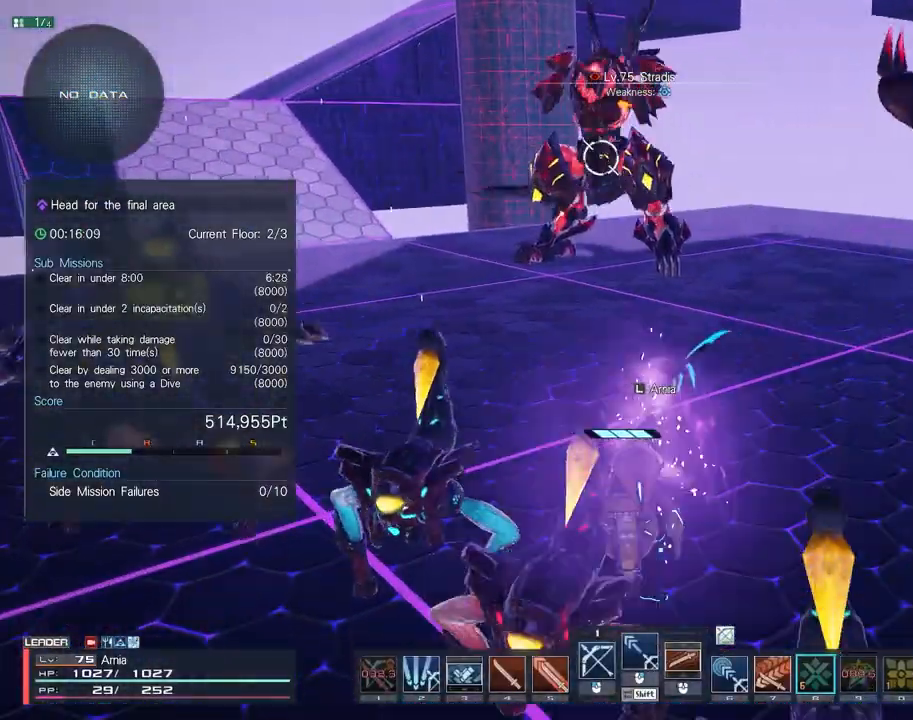
{"keys": ["s"], "mouse": [], "events": [[83, "mouse_left", "up"], [167, "mouse_left", "down"], [250, "mouse_left", "up"], [350, "mouse_left", "down"], [450, "mouse_left", "up"]]}
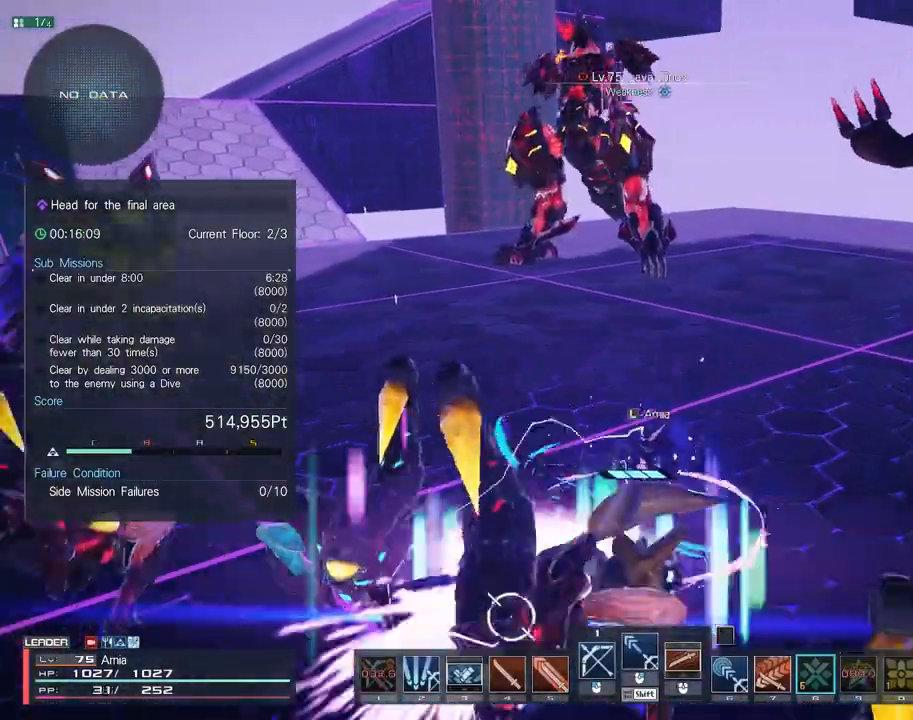
{"keys": ["c", "w"], "mouse": [], "events": [[83, "s", "up"], [417, "w", "down"], [483, "c", "down"]]}
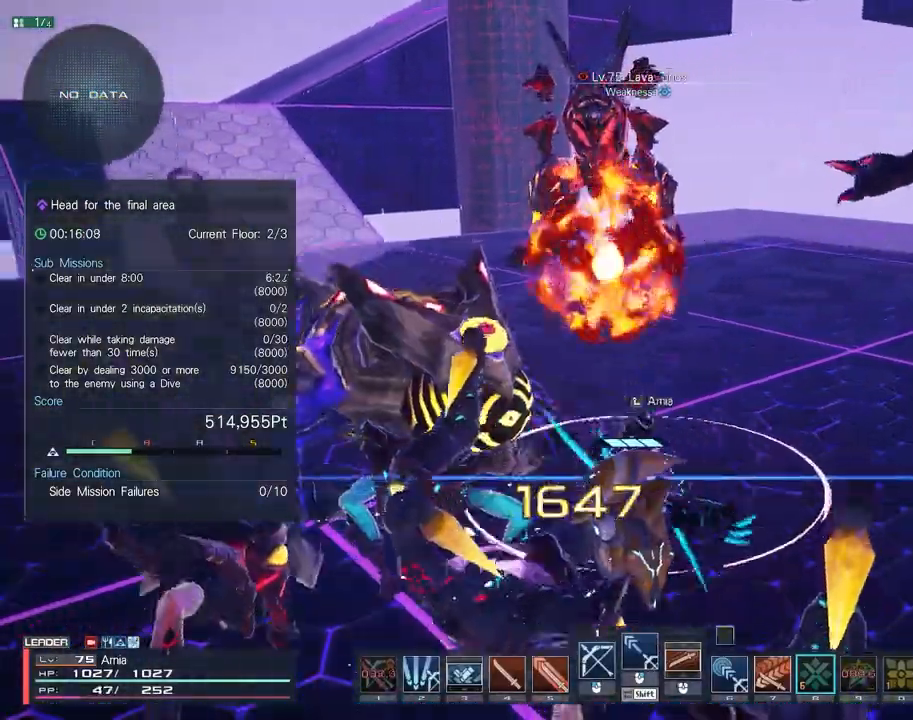
{"keys": ["s"], "mouse": ["left"], "events": [[83, "c", "up"], [83, "w", "up"], [150, "mouse_left", "down"], [233, "mouse_left", "up"], [250, "s", "down"], [317, "mouse_left", "down"], [400, "mouse_left", "up"], [483, "mouse_left", "down"]]}